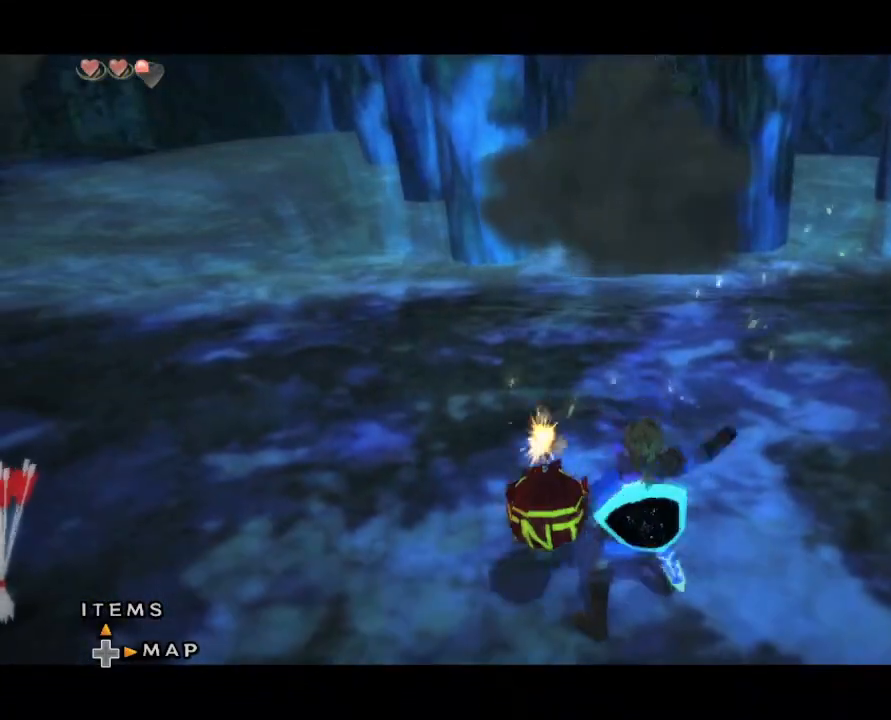
Gameplay with a controller (Nintendo layout); each line is a JSON object with the inputs held at the frame after it. "events" lists button and stick changes between this image and that frame as [ms after this image, input, new state], when the widget could be followed in between. Not read: L3 R3.
{"buttons": ["L1"], "left_stick": "center", "right_stick": "center", "events": [[67, "A", "up"]]}
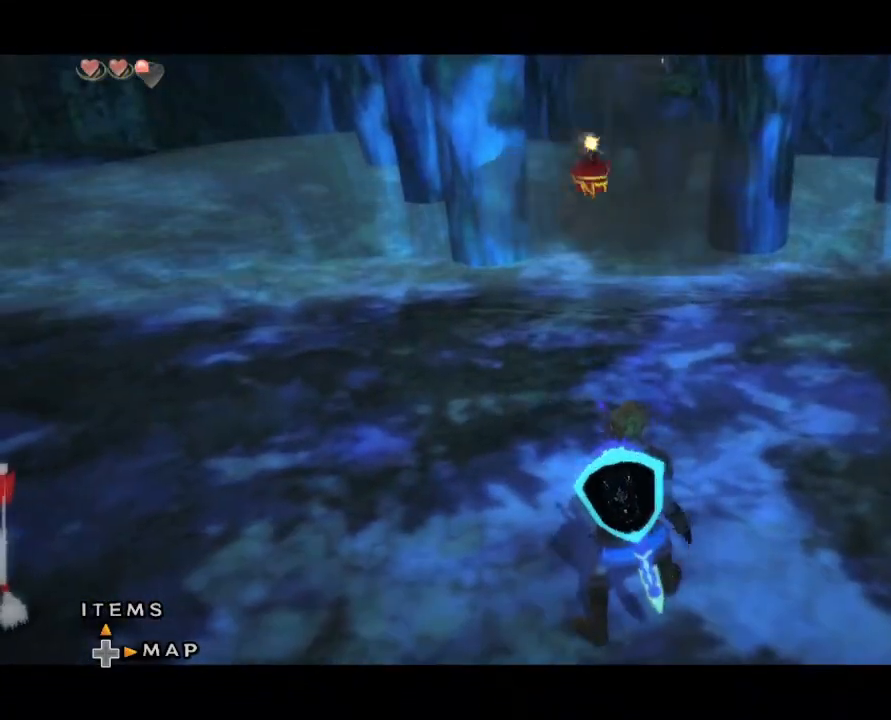
{"buttons": ["X"], "left_stick": "center", "right_stick": "center", "events": [[33, "L1", "up"], [200, "right_stick", "up"], [300, "right_stick", "center"], [367, "X", "down"]]}
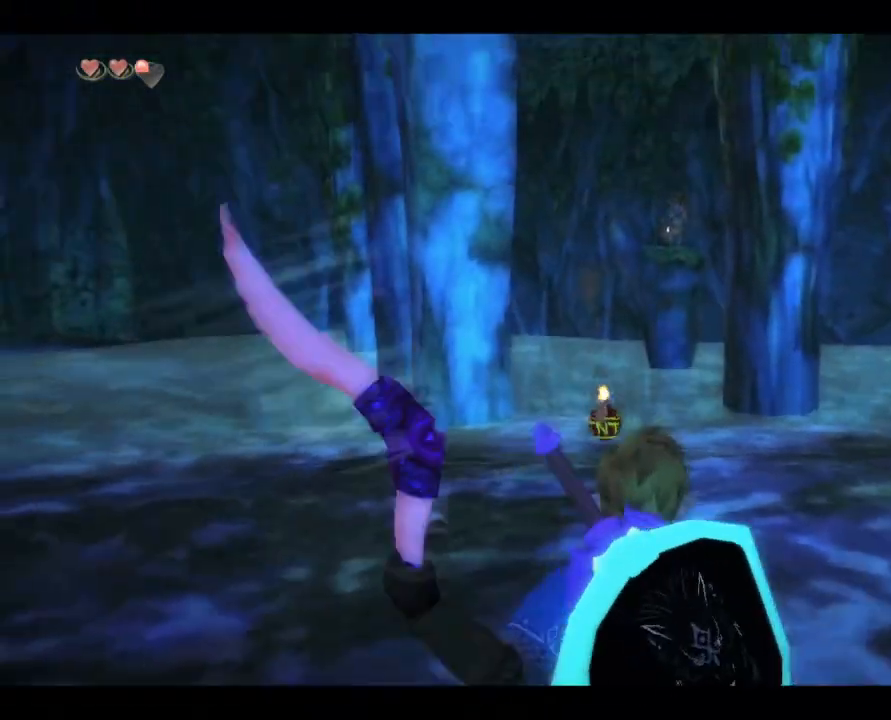
{"buttons": ["X", "R1"], "left_stick": "center", "right_stick": "center", "events": [[33, "left_stick", "up"], [300, "left_stick", "center"], [500, "R1", "down"]]}
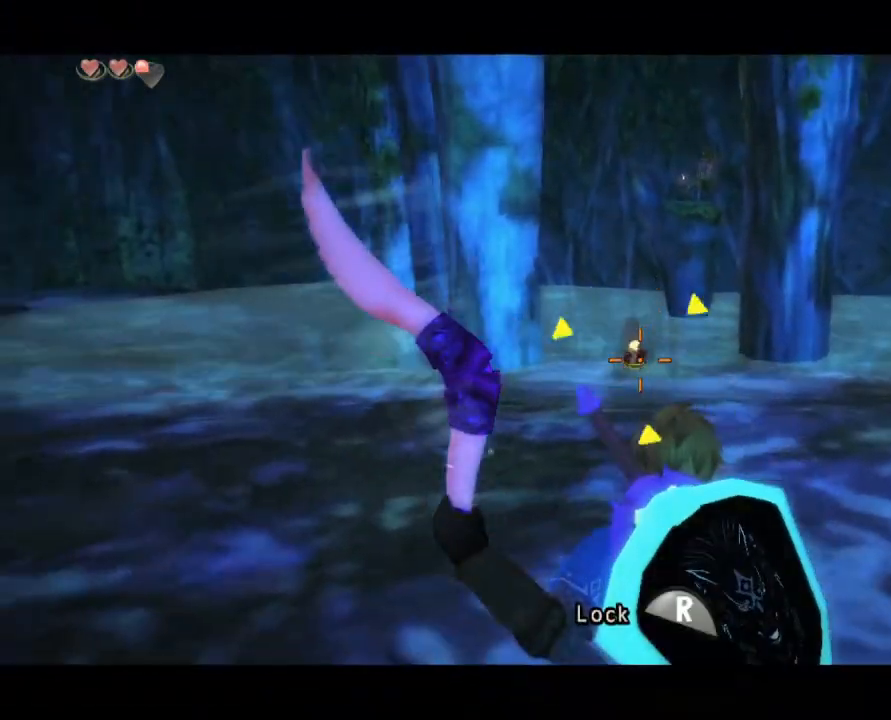
{"buttons": ["X"], "left_stick": "center", "right_stick": "center", "events": [[133, "R1", "up"], [333, "left_stick", "down-right"], [500, "left_stick", "center"]]}
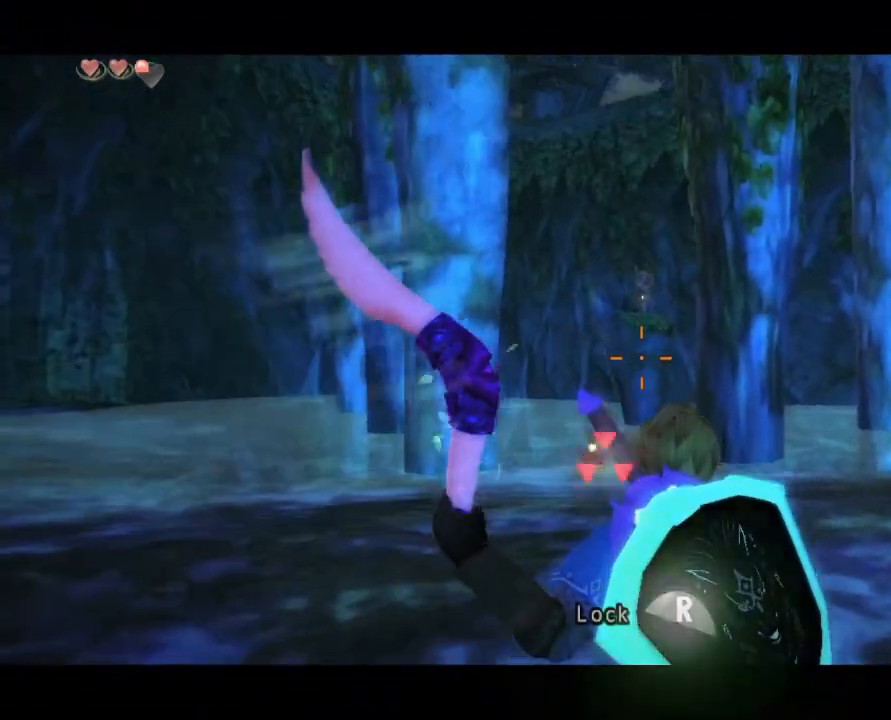
{"buttons": ["X"], "left_stick": "center", "right_stick": "center", "events": [[267, "left_stick", "down"], [367, "left_stick", "center"]]}
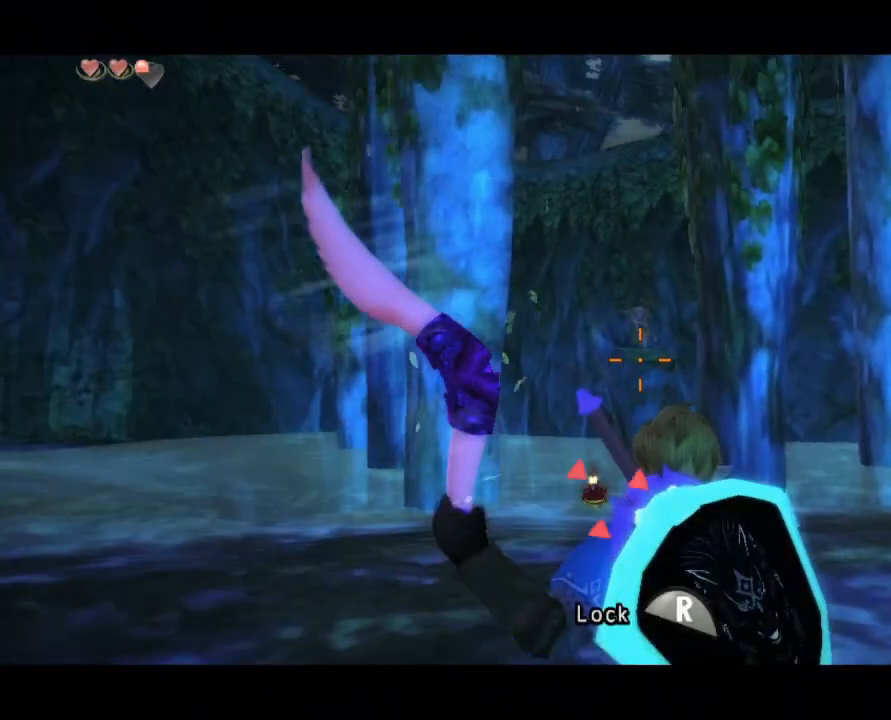
{"buttons": ["X"], "left_stick": "center", "right_stick": "center", "events": [[333, "left_stick", "left"], [400, "left_stick", "center"]]}
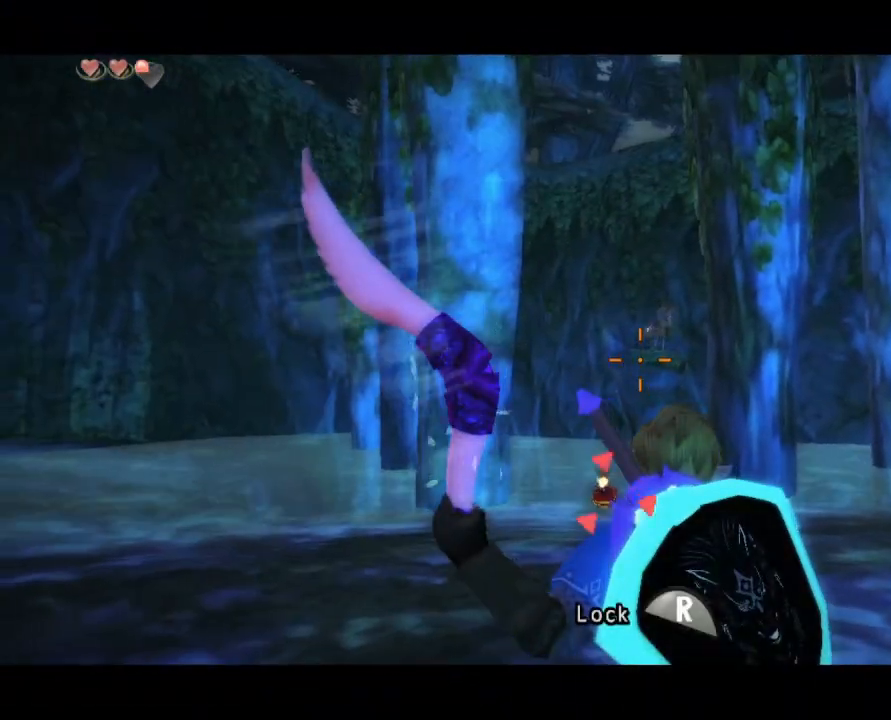
{"buttons": ["X"], "left_stick": "left", "right_stick": "center", "events": [[400, "left_stick", "left"]]}
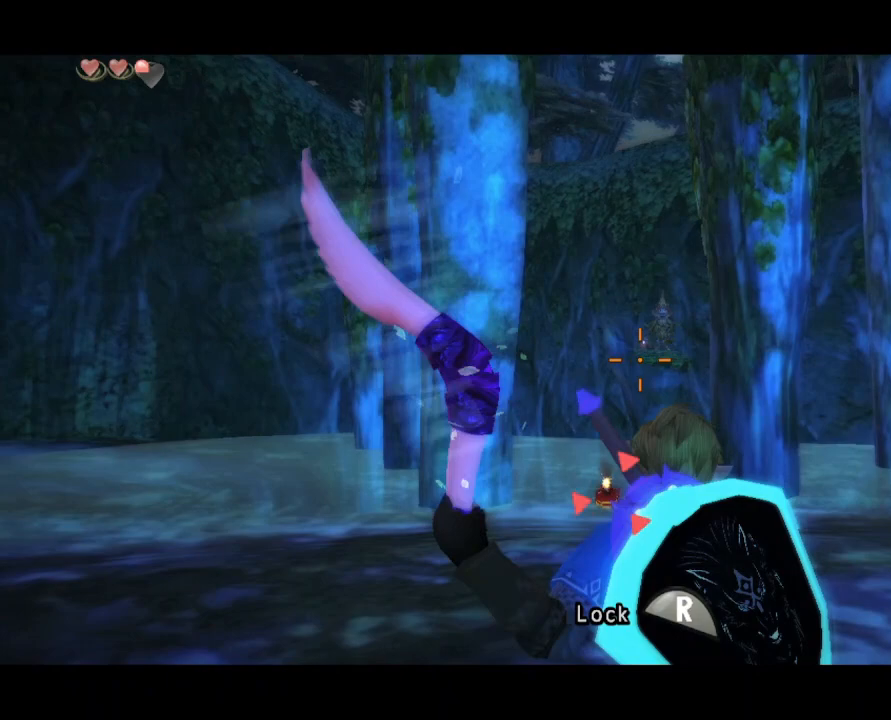
{"buttons": [], "left_stick": "center", "right_stick": "center", "events": [[67, "left_stick", "center"], [300, "R1", "down"], [400, "R1", "up"], [433, "X", "up"]]}
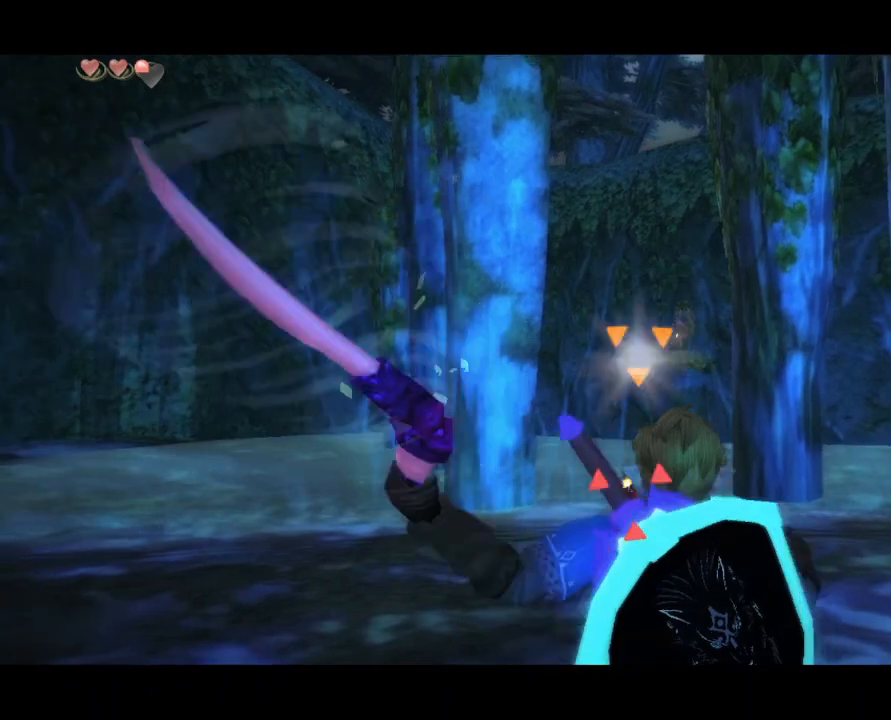
{"buttons": [], "left_stick": "center", "right_stick": "center", "events": []}
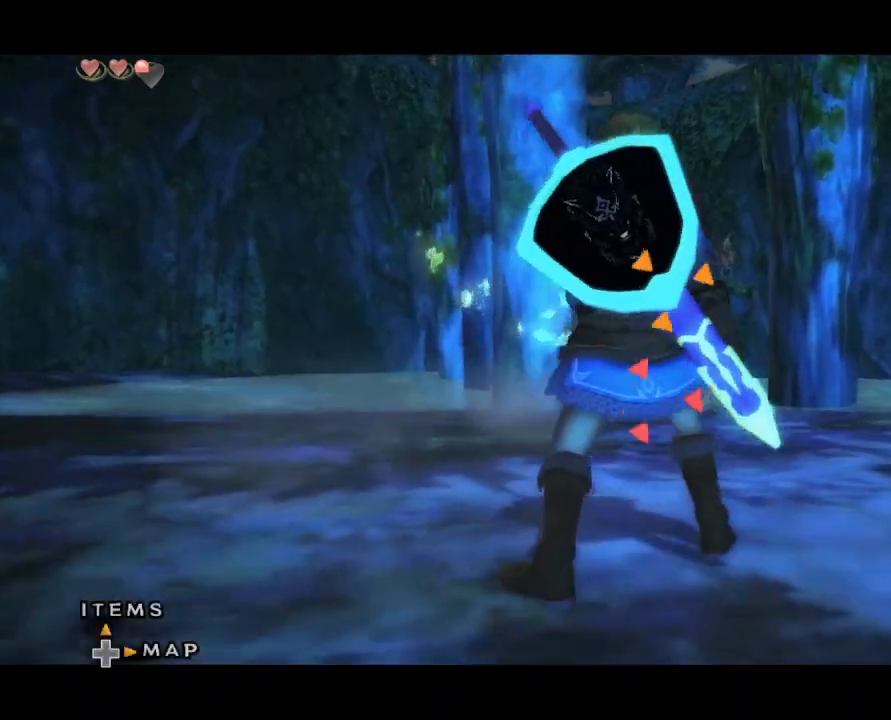
{"buttons": [], "left_stick": "center", "right_stick": "center", "events": []}
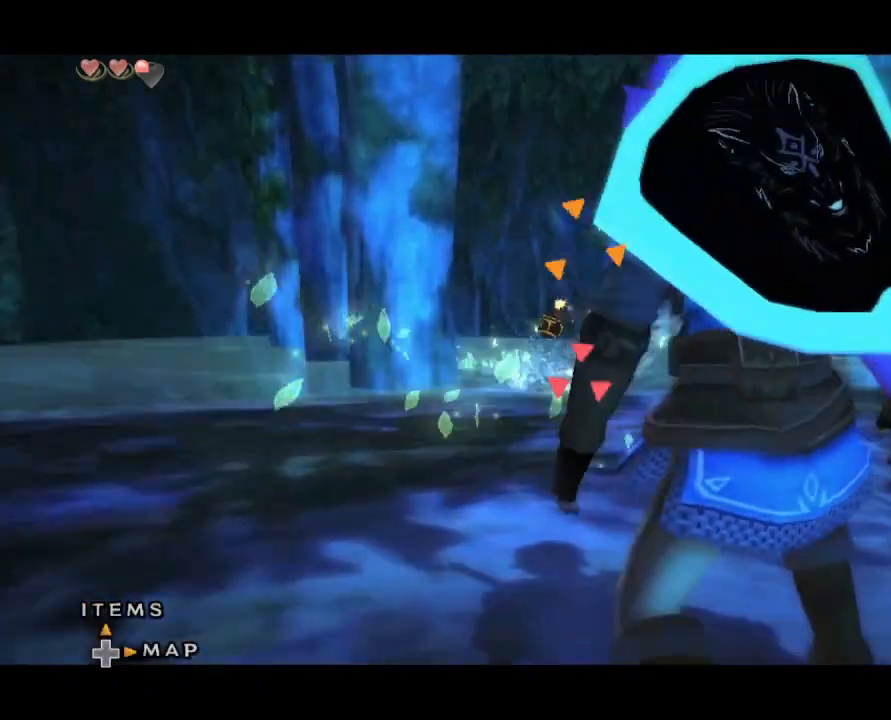
{"buttons": [], "left_stick": "center", "right_stick": "center", "events": [[67, "DPAD_LEFT", "down"], [133, "DPAD_LEFT", "up"], [367, "A", "down"], [433, "A", "up"]]}
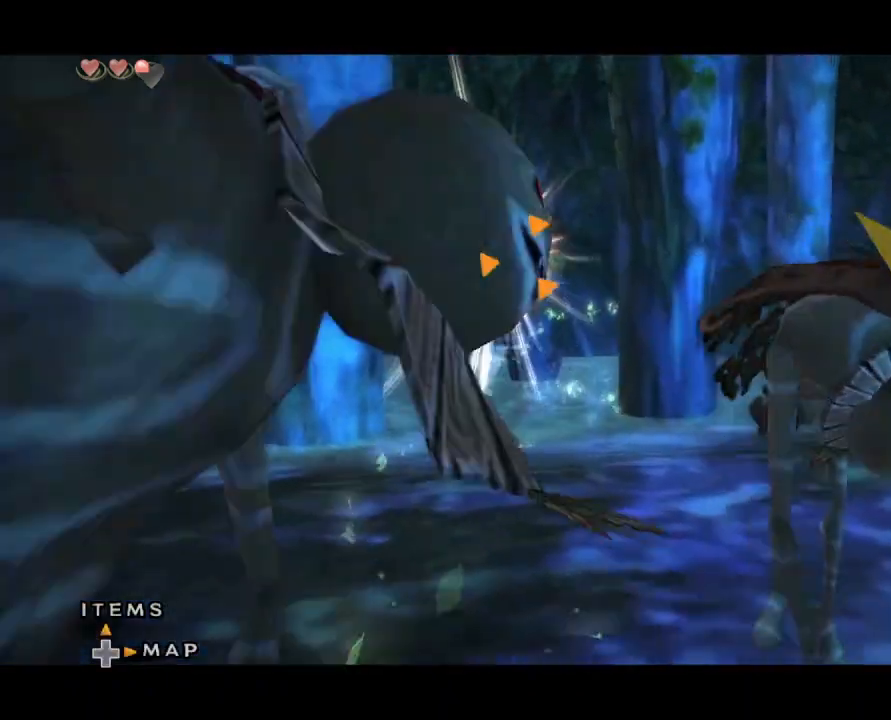
{"buttons": [], "left_stick": "center", "right_stick": "center"}
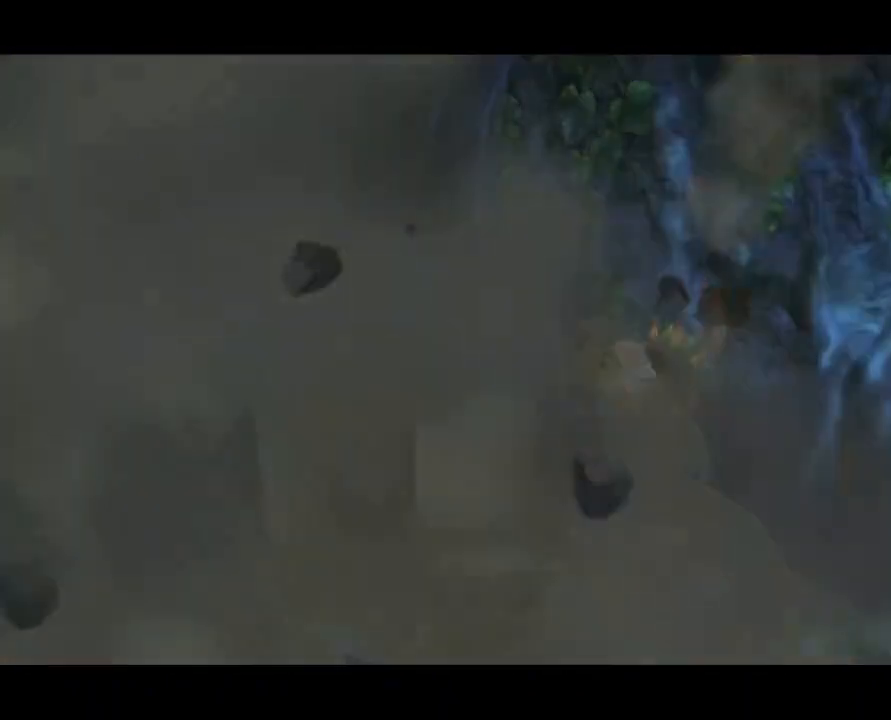
{"buttons": [], "left_stick": "center", "right_stick": "center", "events": []}
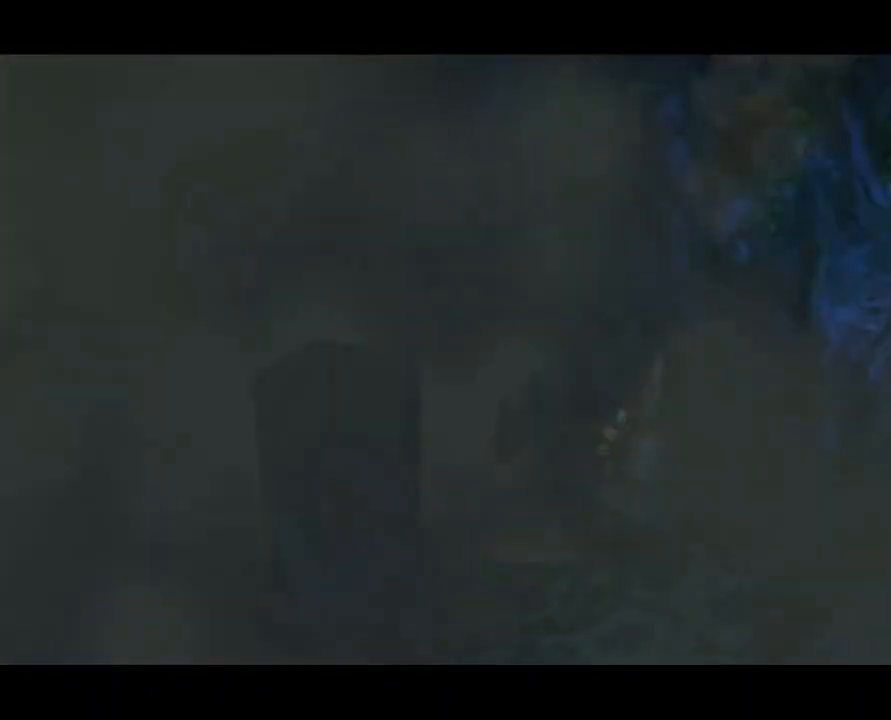
{"buttons": [], "left_stick": "center", "right_stick": "center", "events": []}
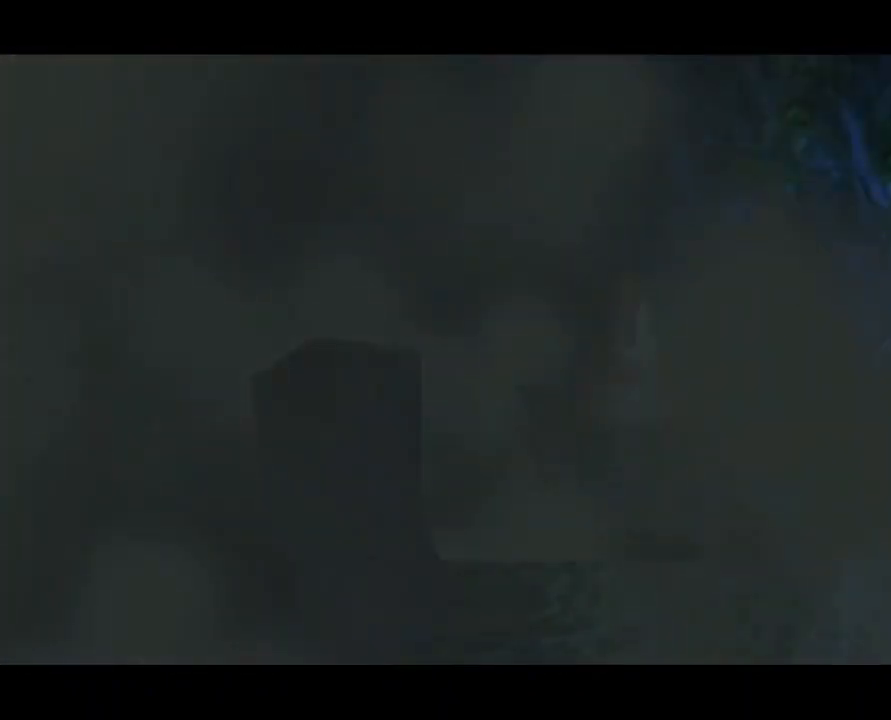
{"buttons": ["L1"], "left_stick": "center", "right_stick": "center", "events": [[33, "L1", "down"], [33, "Y", "down"], [67, "Y", "up"], [200, "Y", "down"], [267, "Y", "up"], [400, "A", "down"], [467, "A", "up"]]}
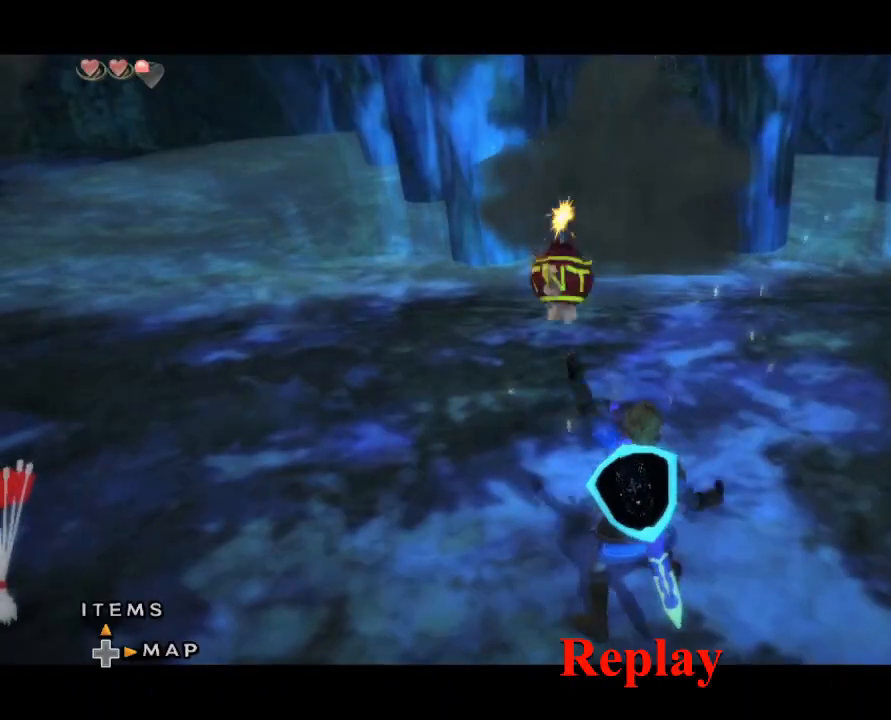
{"buttons": [], "left_stick": "center", "right_stick": "center", "events": [[433, "L1", "up"]]}
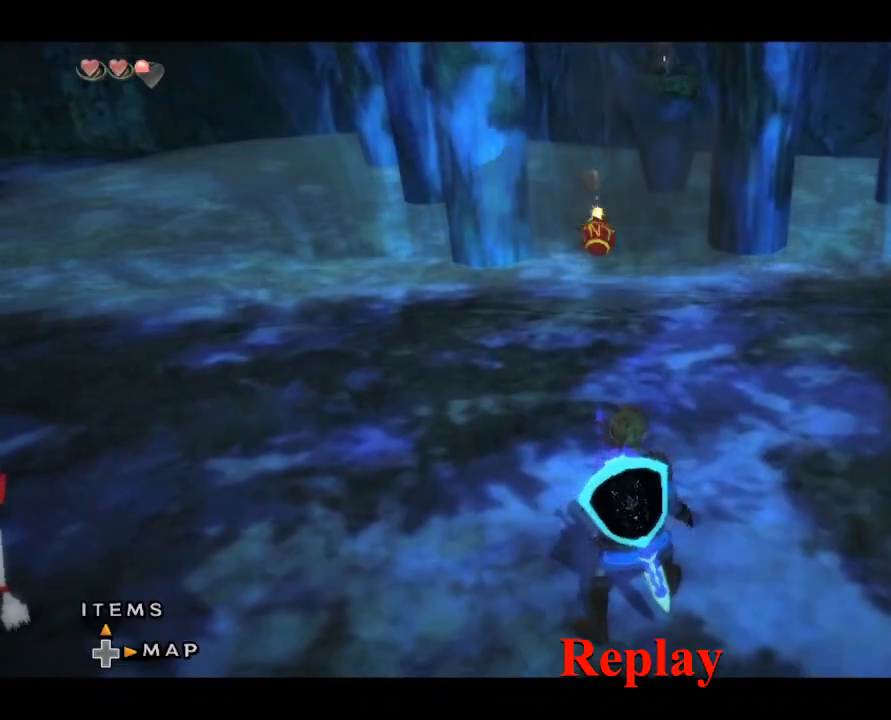
{"buttons": ["L1"], "left_stick": "center", "right_stick": "center", "events": [[100, "right_stick", "up"], [200, "right_stick", "center"], [267, "X", "down"], [367, "L1", "down"], [367, "X", "up"]]}
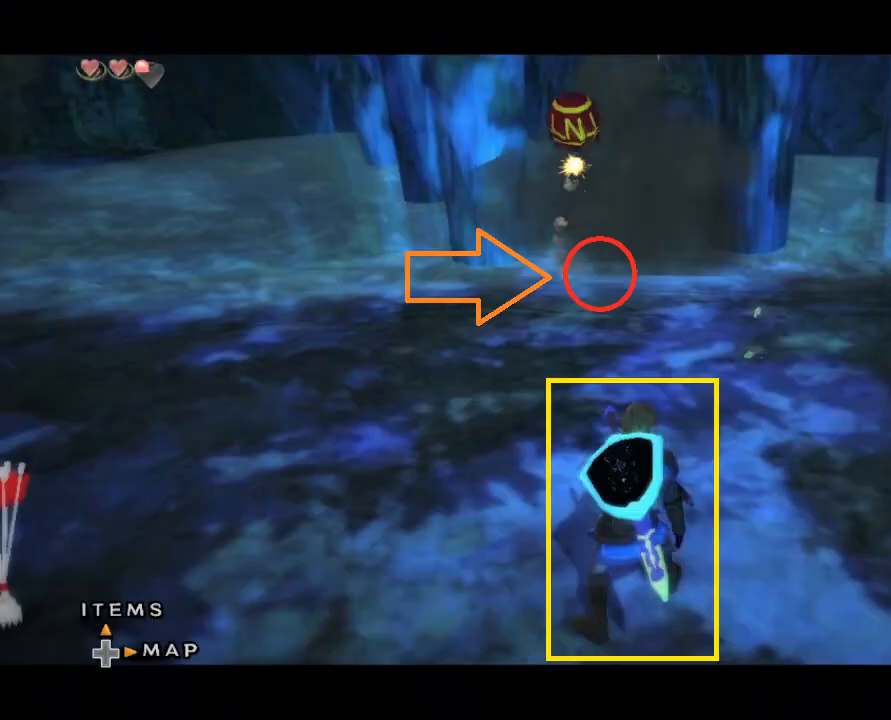
{"buttons": ["L1"], "left_stick": "center", "right_stick": "center", "events": []}
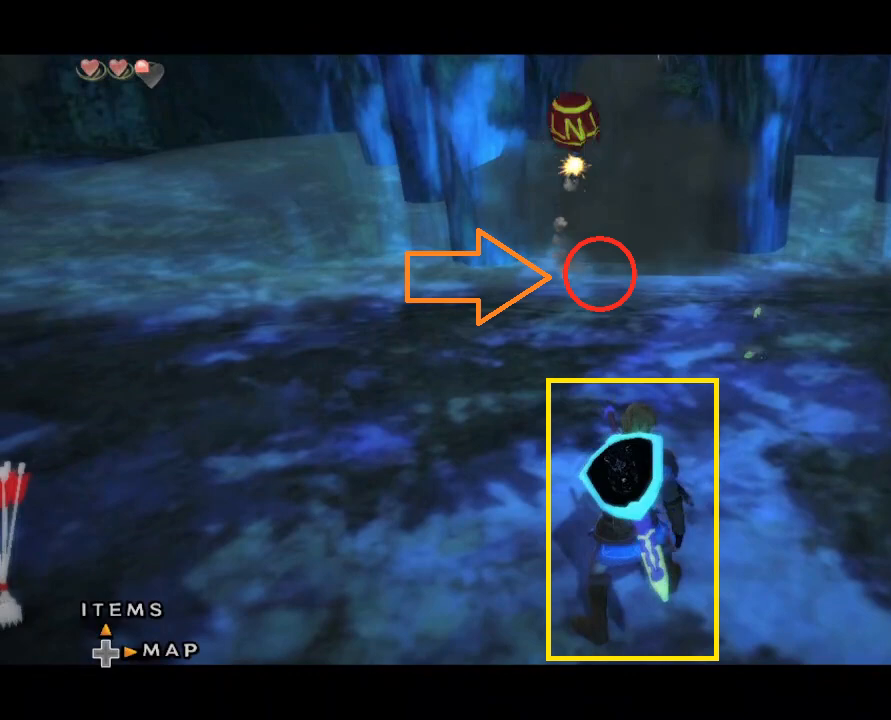
{"buttons": ["L1"], "left_stick": "center", "right_stick": "center", "events": []}
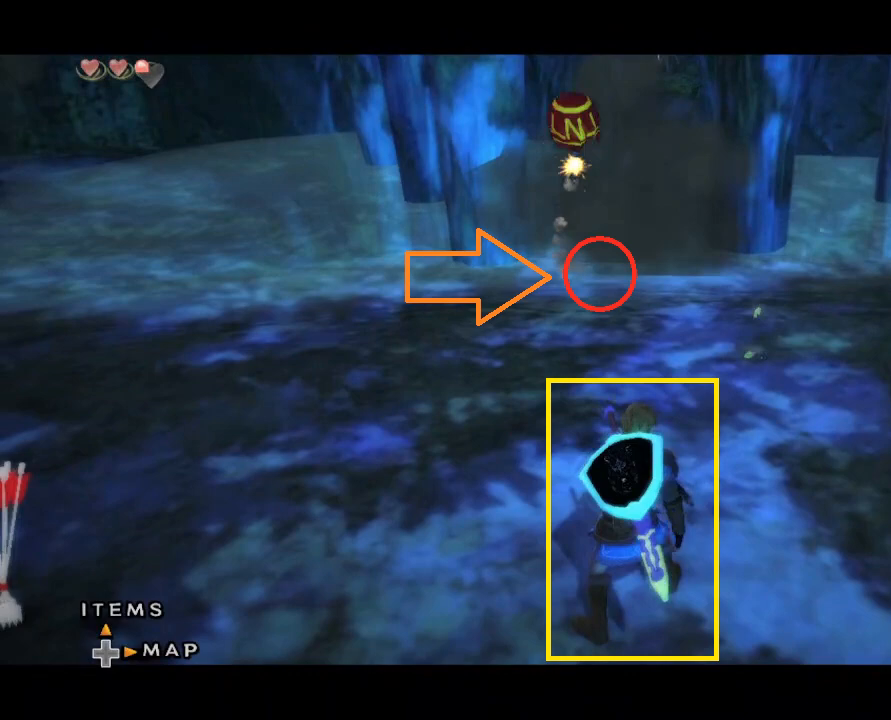
{"buttons": ["L1"], "left_stick": "center", "right_stick": "center", "events": []}
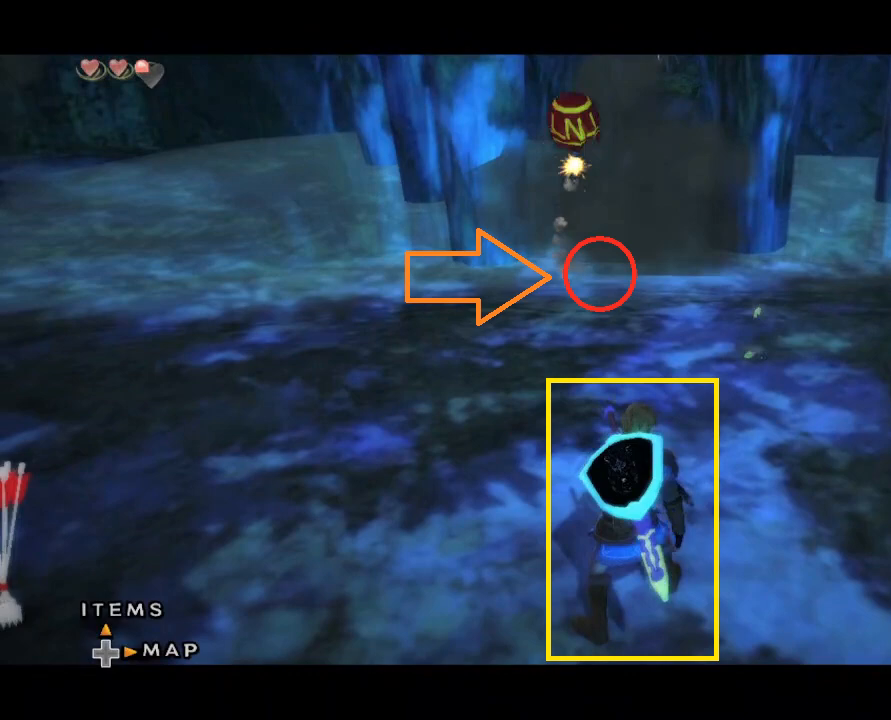
{"buttons": ["L1"], "left_stick": "center", "right_stick": "center", "events": []}
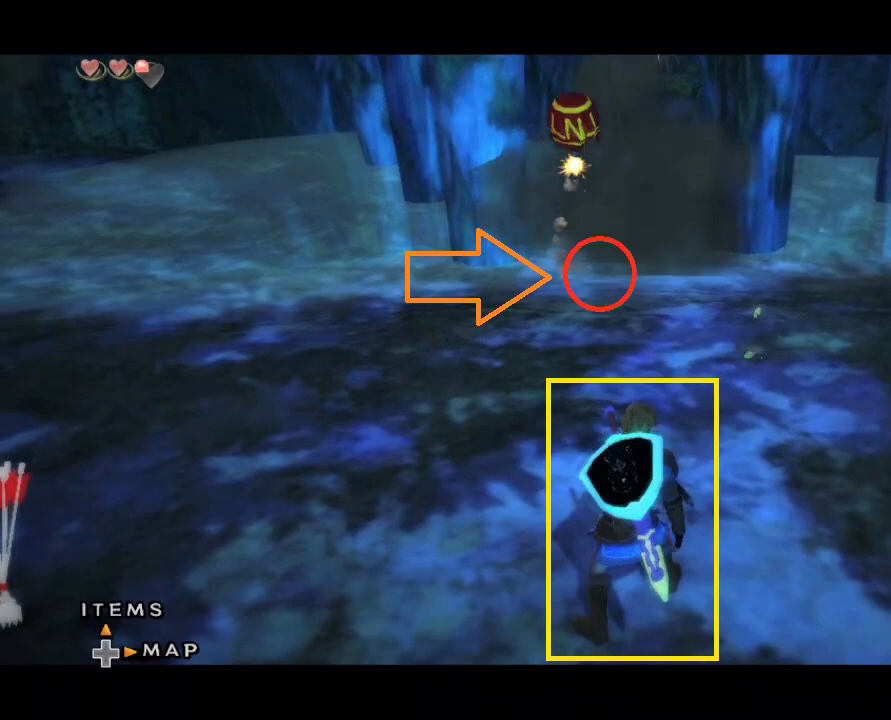
{"buttons": ["X"], "left_stick": "center", "right_stick": "center", "events": [[467, "L1", "up"], [467, "X", "down"]]}
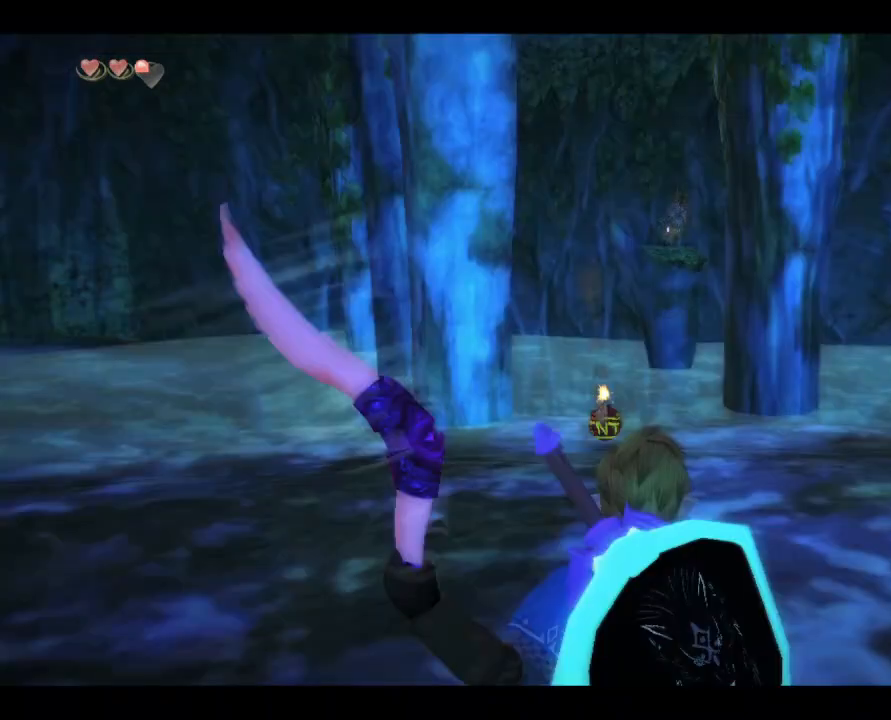
{"buttons": ["X"], "left_stick": "up", "right_stick": "center", "events": [[67, "left_stick", "up"]]}
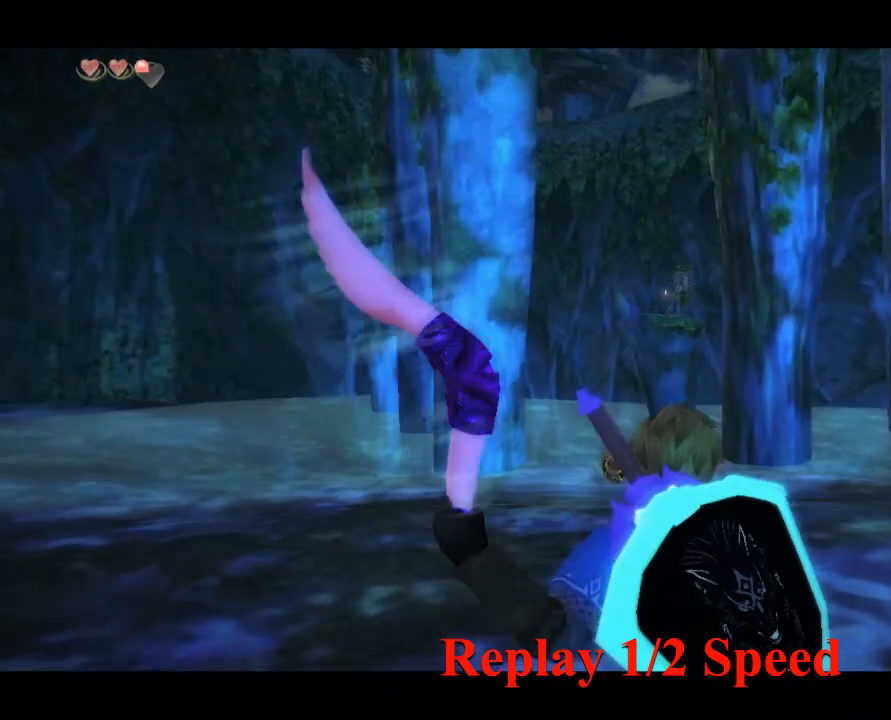
{"buttons": ["X"], "left_stick": "left", "right_stick": "center", "events": [[367, "left_stick", "center"], [500, "left_stick", "left"]]}
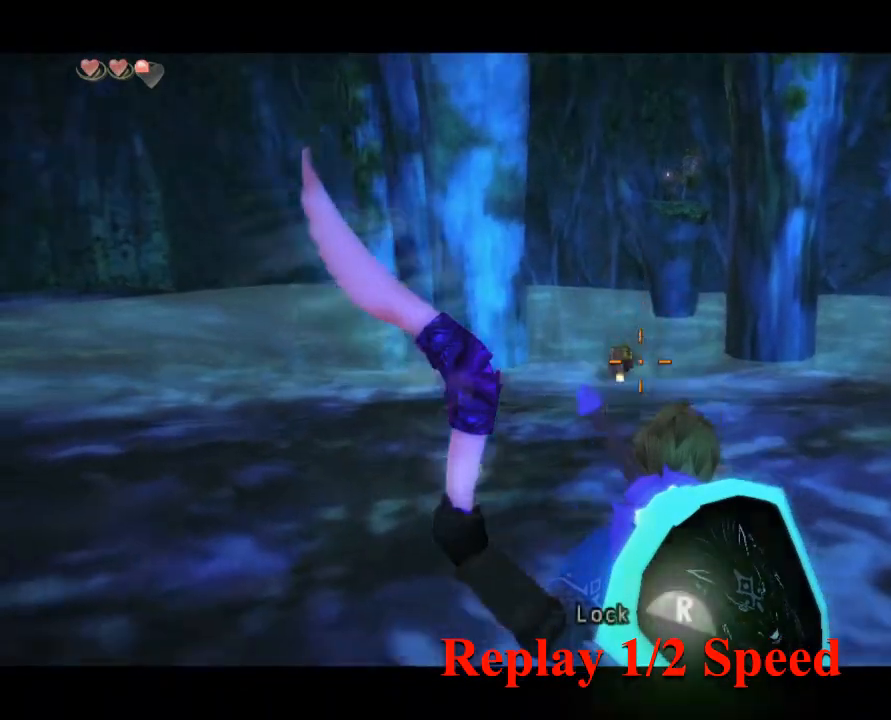
{"buttons": ["X"], "left_stick": "center", "right_stick": "center", "events": [[133, "left_stick", "center"]]}
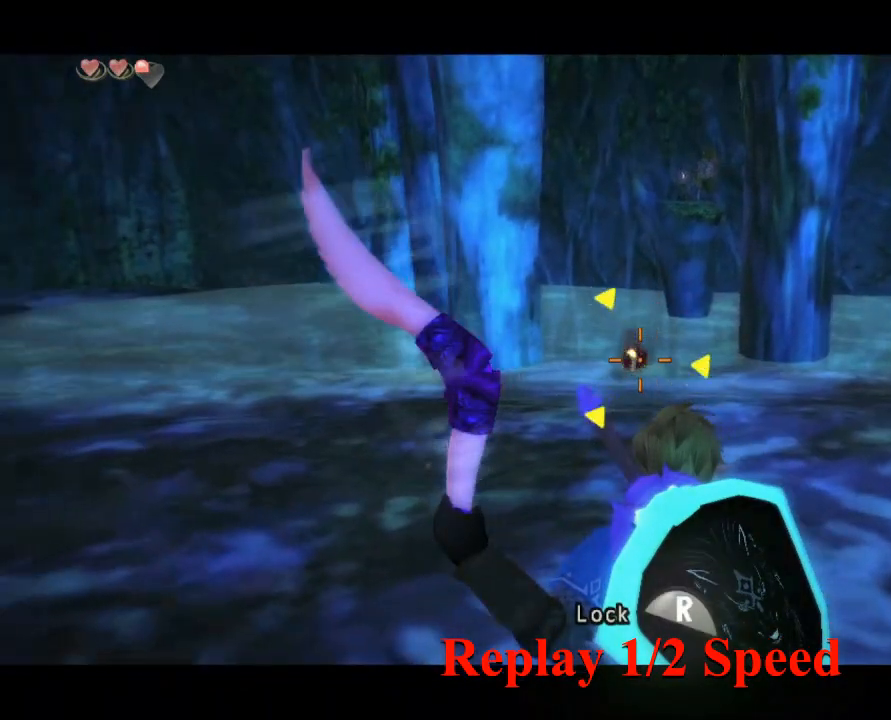
{"buttons": ["X", "R1"], "left_stick": "center", "right_stick": "center", "events": [[433, "R1", "down"]]}
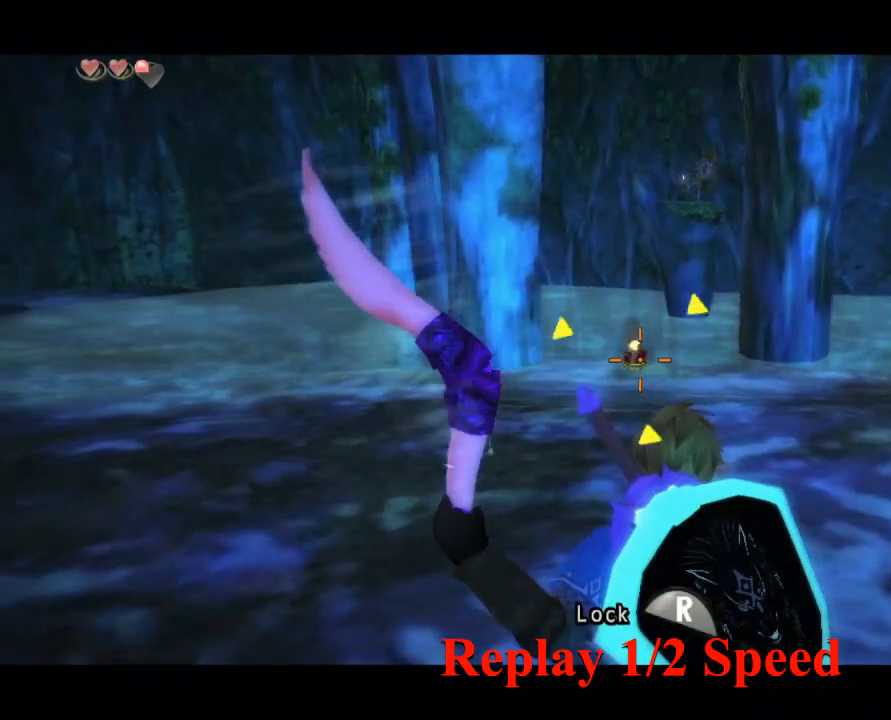
{"buttons": ["X"], "left_stick": "center", "right_stick": "center", "events": [[200, "left_stick", "left"], [333, "left_stick", "center"], [467, "R1", "up"]]}
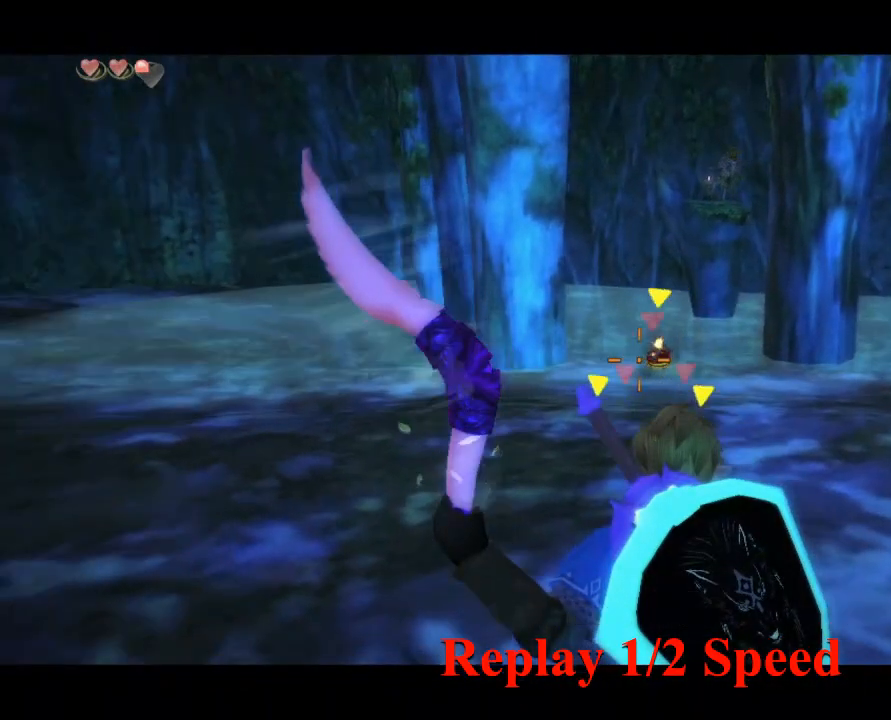
{"buttons": ["X"], "left_stick": "center", "right_stick": "center", "events": []}
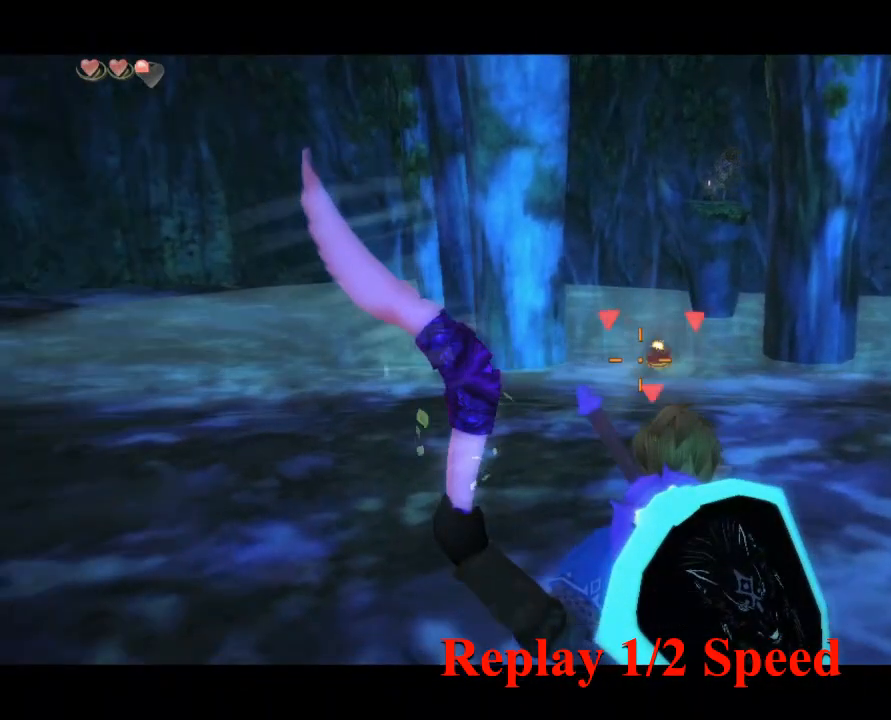
{"buttons": ["X"], "left_stick": "down-right", "right_stick": "center", "events": [[133, "left_stick", "down"], [267, "left_stick", "down-right"]]}
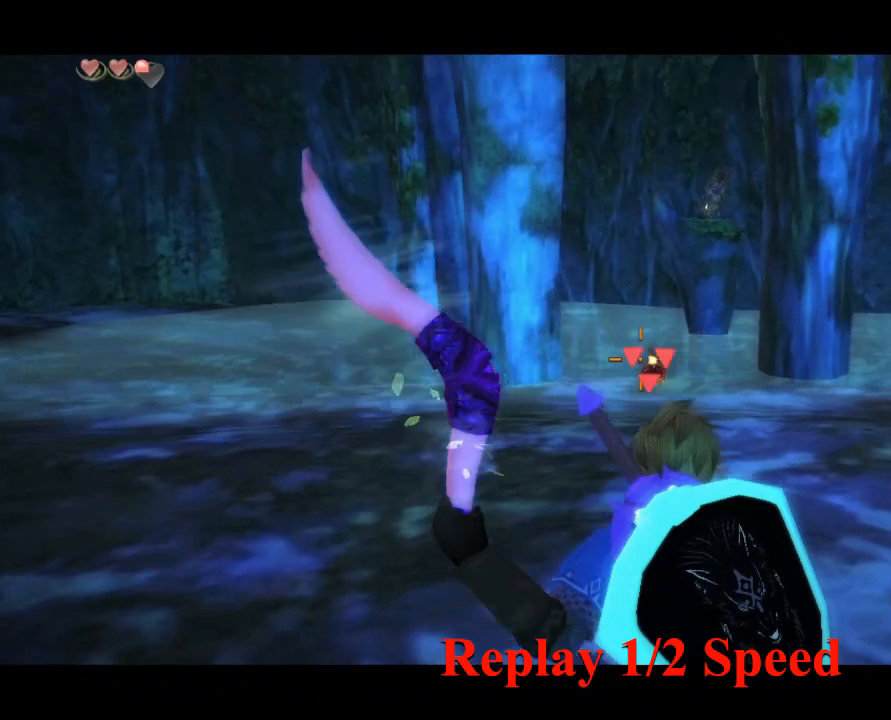
{"buttons": ["X"], "left_stick": "center", "right_stick": "center", "events": [[433, "left_stick", "center"]]}
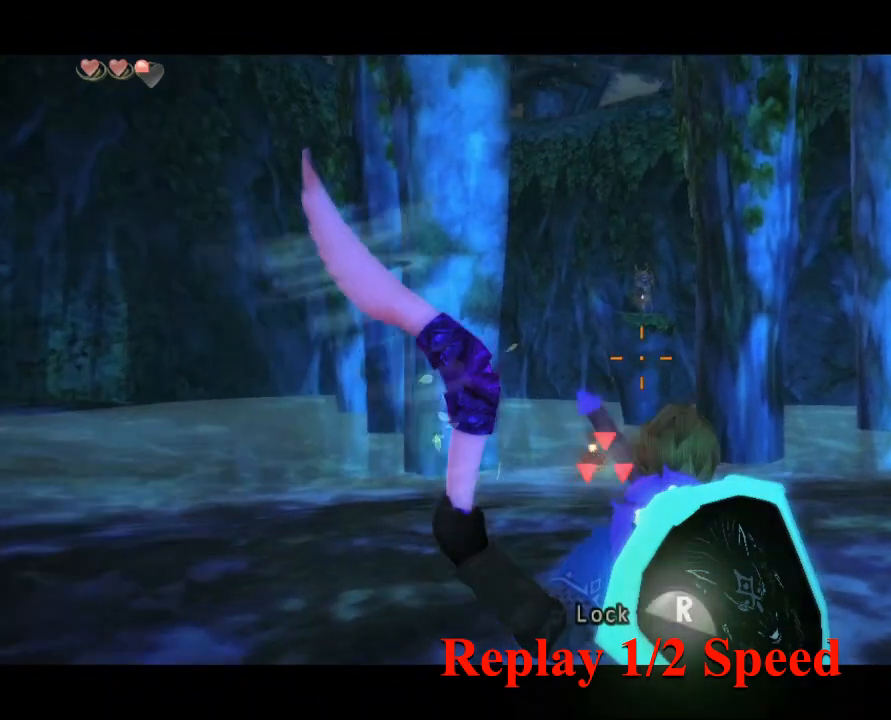
{"buttons": ["X"], "left_stick": "center", "right_stick": "center", "events": []}